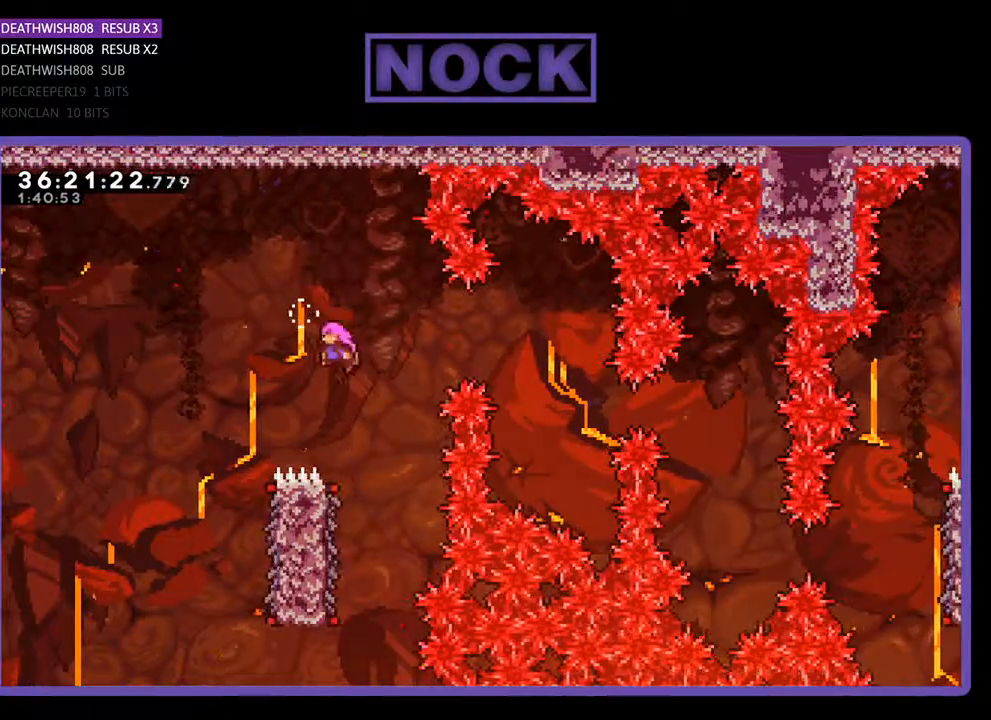
Gameplay with a controller (PlayStation layout); each line is a JSON object with the inputs held at the frame after it. "events" lists button and stick changes between this image and that frame as [ms after this image, input, new state], when the widget could be followed in between. Not read: left_stick right_stick.
{"buttons": ["R2", "DPAD_LEFT"], "events": [[67, "DPAD_RIGHT", "down"], [167, "DPAD_RIGHT", "up"], [333, "DPAD_LEFT", "down"]]}
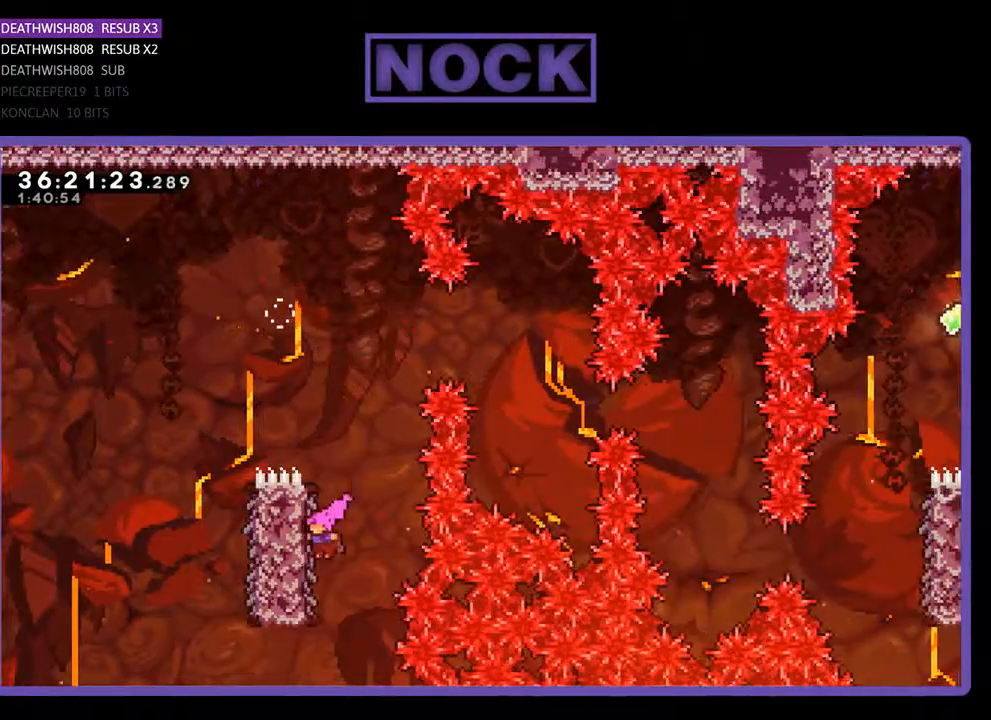
{"buttons": ["CROSS", "R2", "DPAD_UP"], "events": [[133, "DPAD_UP", "down"], [267, "DPAD_LEFT", "up"], [433, "CROSS", "down"]]}
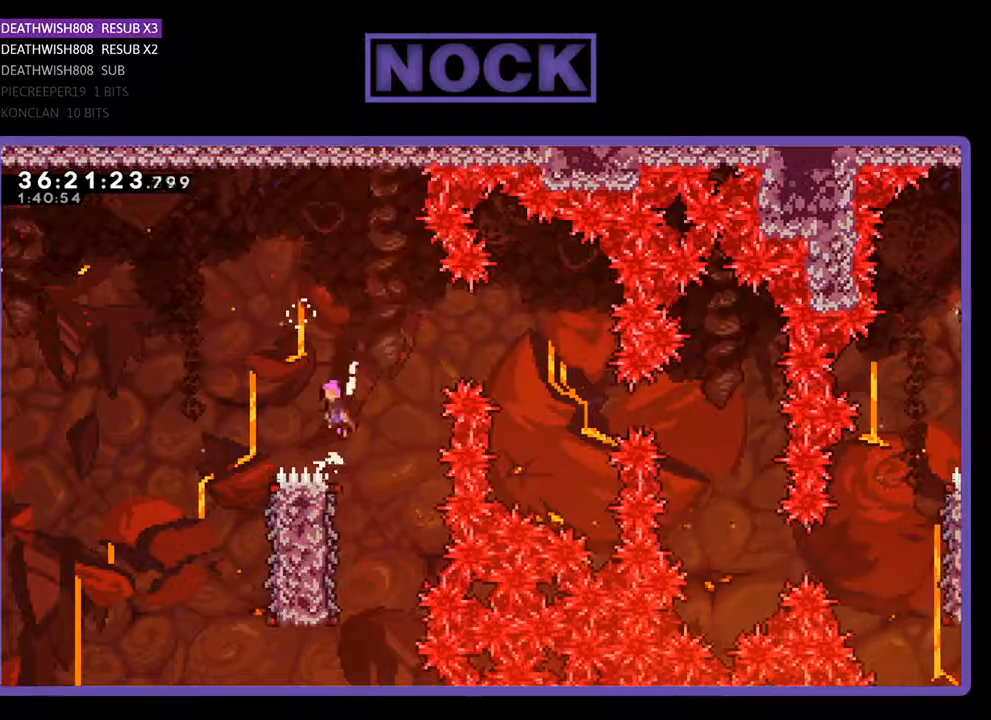
{"buttons": ["CROSS", "R2", "DPAD_RIGHT"], "events": [[100, "DPAD_RIGHT", "down"], [500, "DPAD_UP", "up"]]}
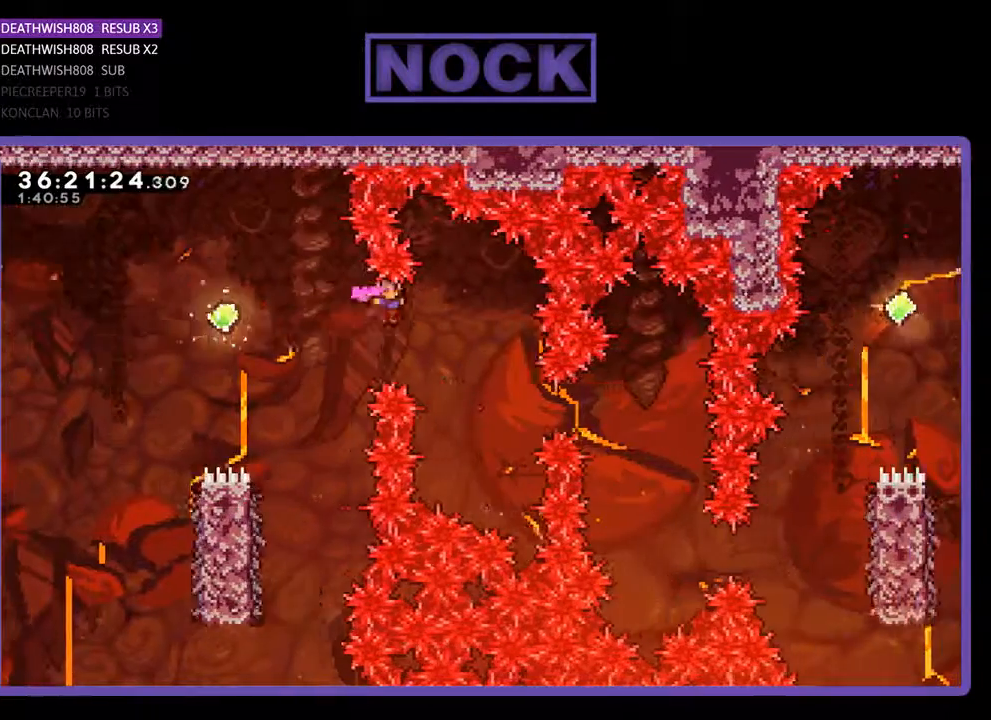
{"buttons": ["CIRCLE", "R2", "DPAD_RIGHT"], "events": [[133, "CROSS", "up"], [367, "CIRCLE", "down"]]}
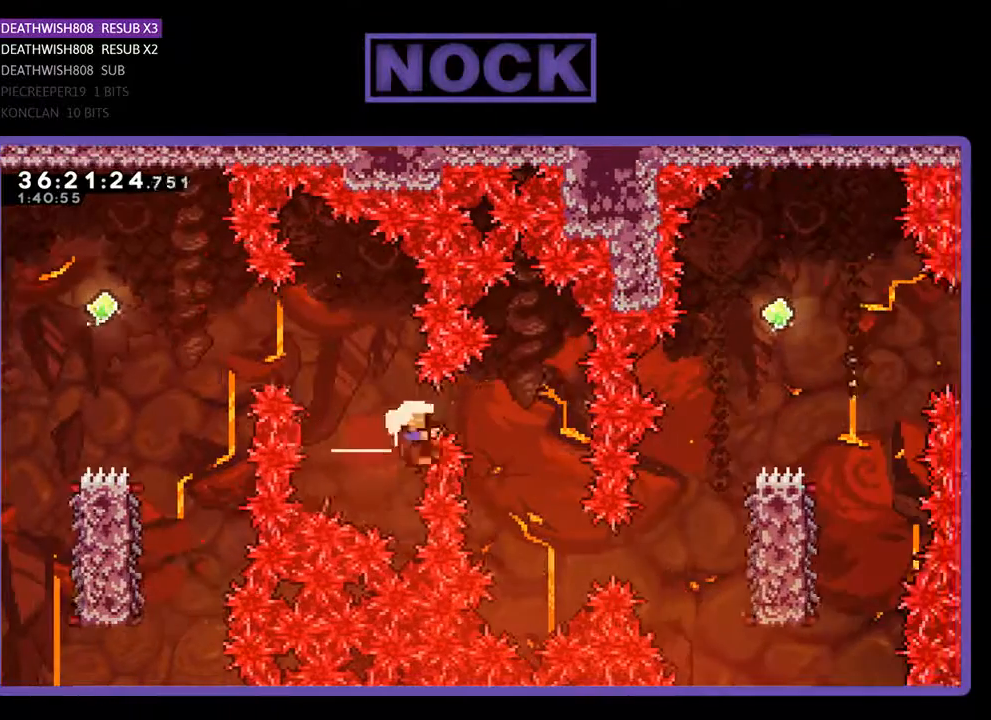
{"buttons": [], "events": [[67, "CIRCLE", "up"], [233, "DPAD_RIGHT", "up"], [333, "R2", "up"]]}
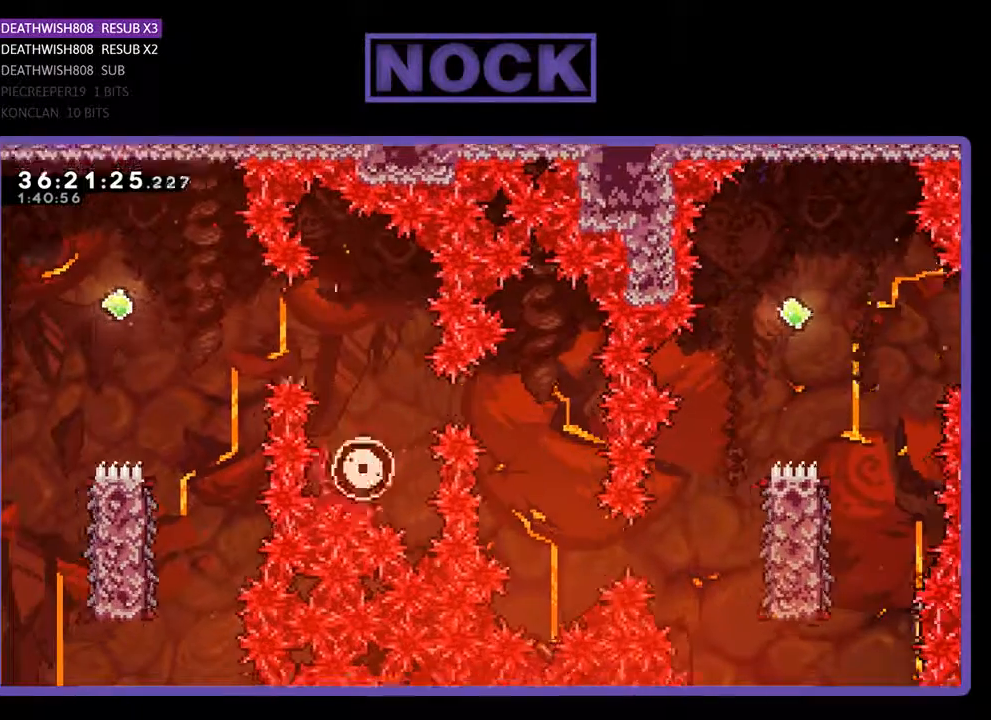
{"buttons": [], "events": []}
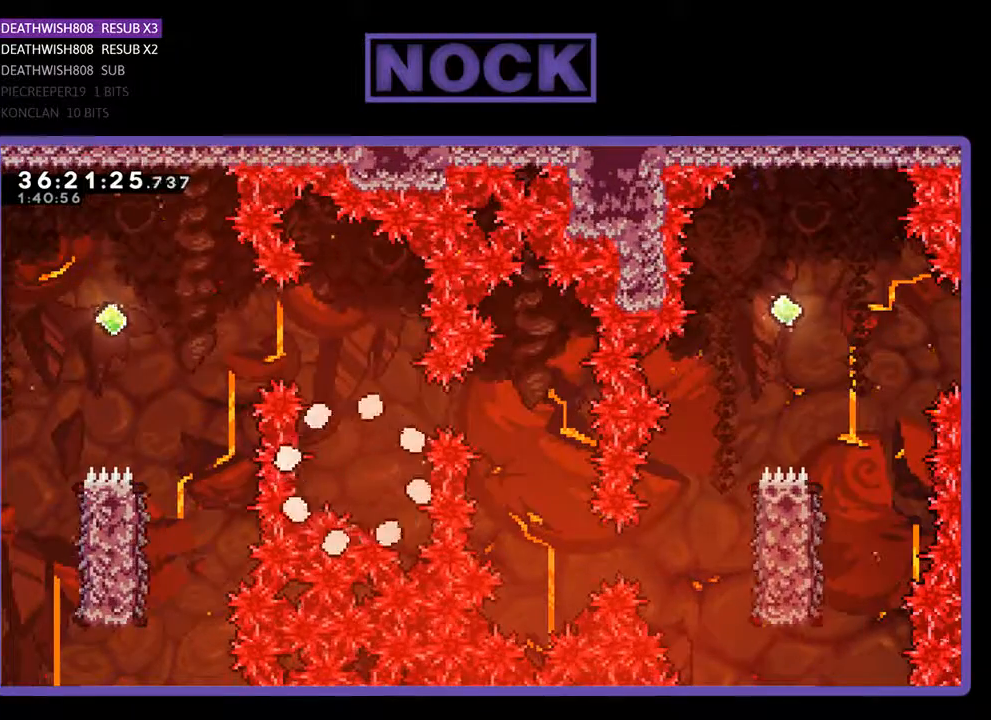
{"buttons": ["R2"], "events": [[433, "R2", "down"]]}
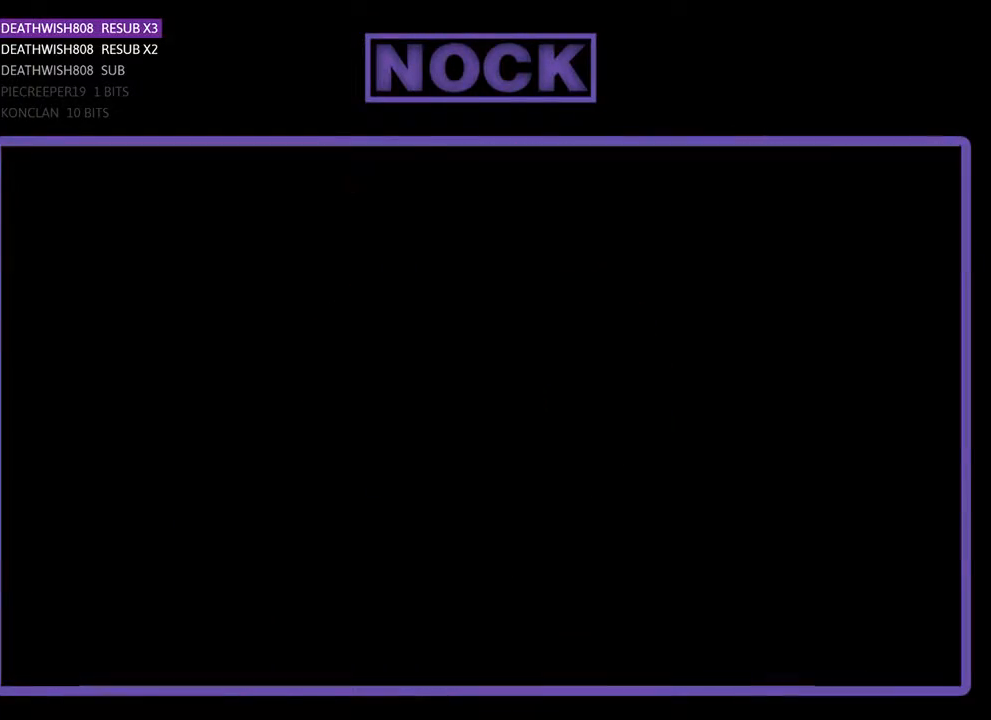
{"buttons": ["R2", "DPAD_RIGHT"], "events": [[33, "DPAD_RIGHT", "down"]]}
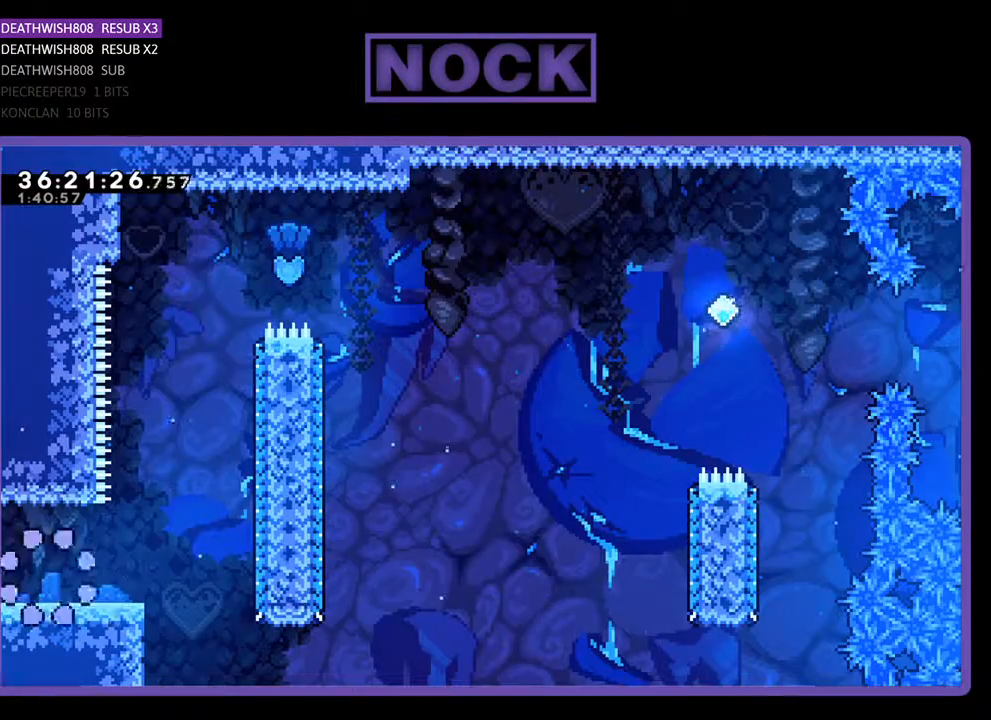
{"buttons": ["R2", "DPAD_RIGHT"], "events": []}
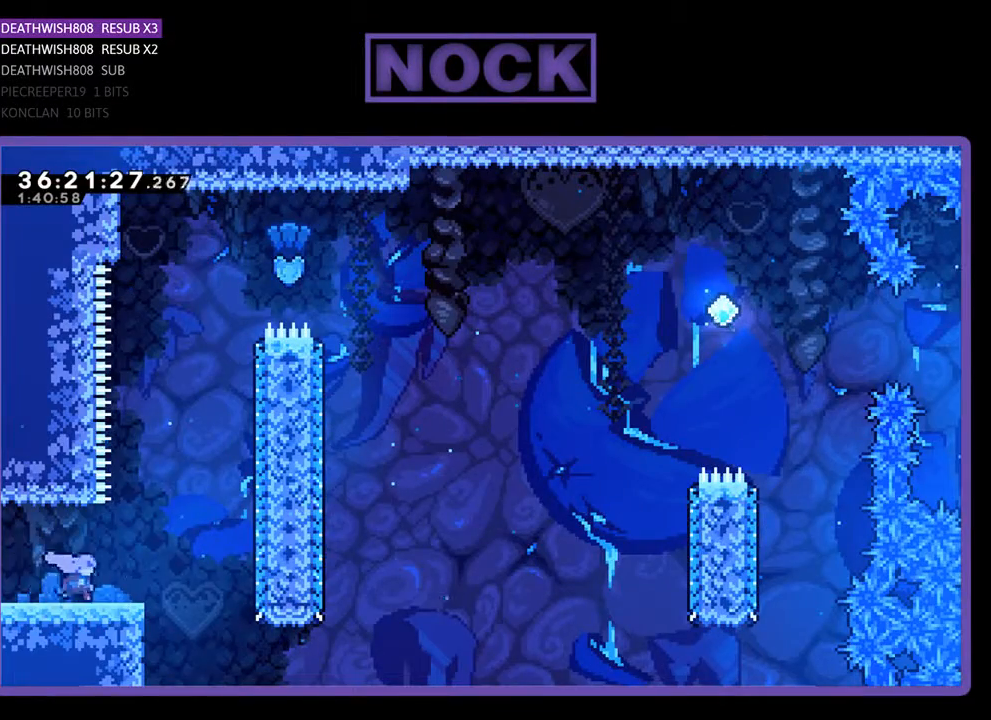
{"buttons": ["R2", "DPAD_UP"], "events": [[100, "CROSS", "down"], [133, "DPAD_UP", "down"], [233, "DPAD_RIGHT", "up"], [433, "CROSS", "up"]]}
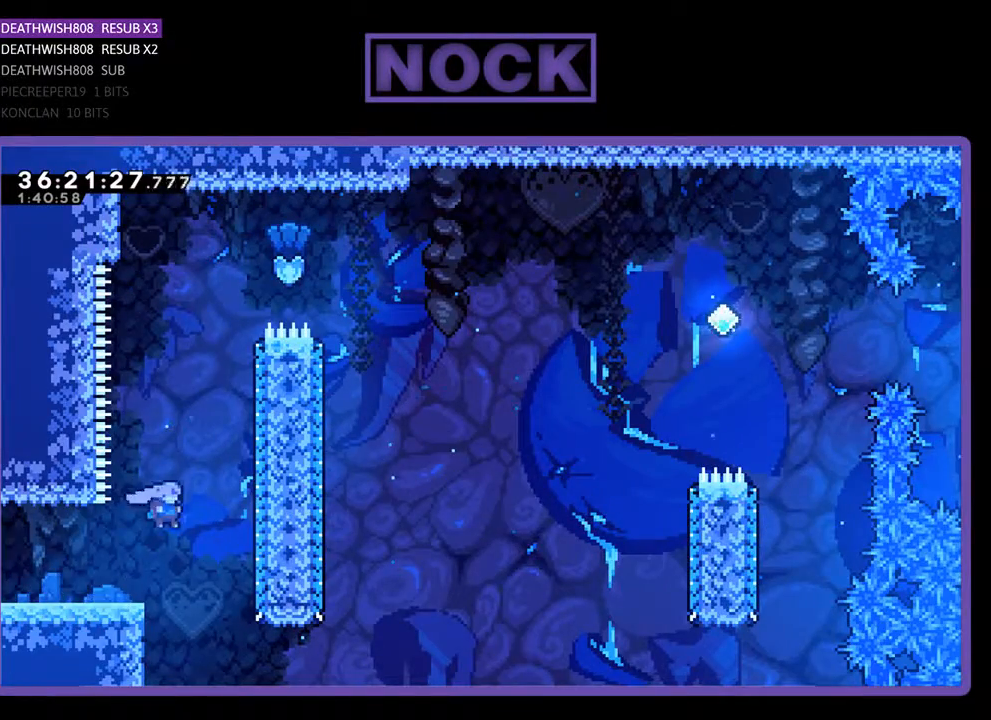
{"buttons": ["CIRCLE", "R2", "DPAD_UP", "DPAD_RIGHT"], "events": [[33, "CIRCLE", "down"], [267, "CIRCLE", "up"], [367, "CIRCLE", "down"], [367, "DPAD_RIGHT", "down"]]}
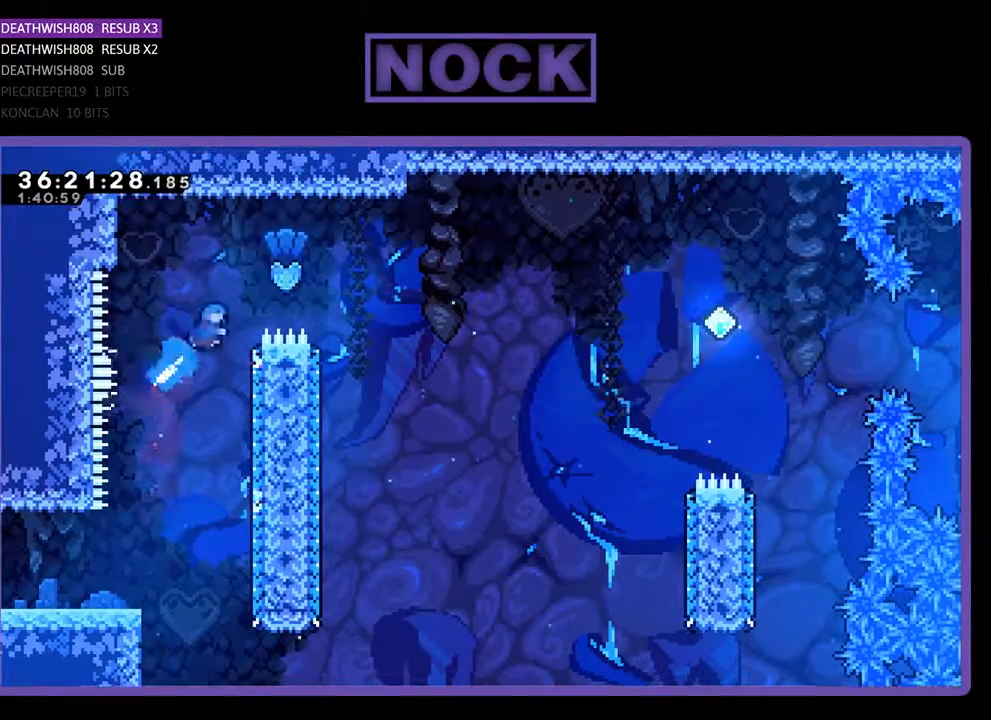
{"buttons": ["R2", "DPAD_RIGHT"], "events": [[133, "DPAD_UP", "up"], [333, "CIRCLE", "up"]]}
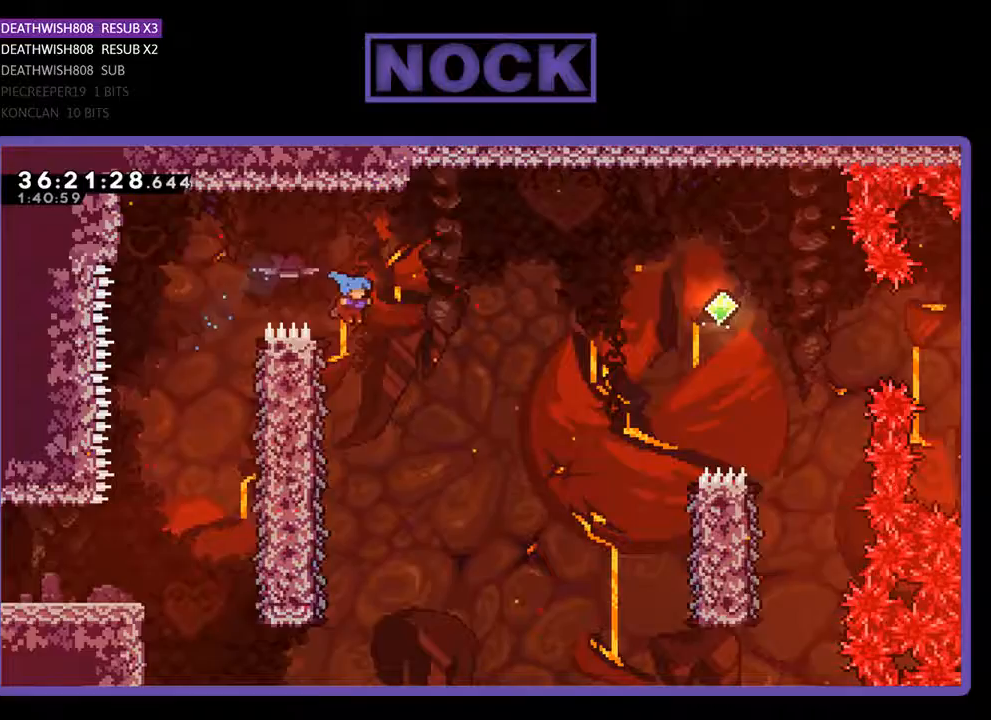
{"buttons": ["R2", "DPAD_LEFT"], "events": [[67, "DPAD_RIGHT", "up"], [300, "DPAD_LEFT", "down"]]}
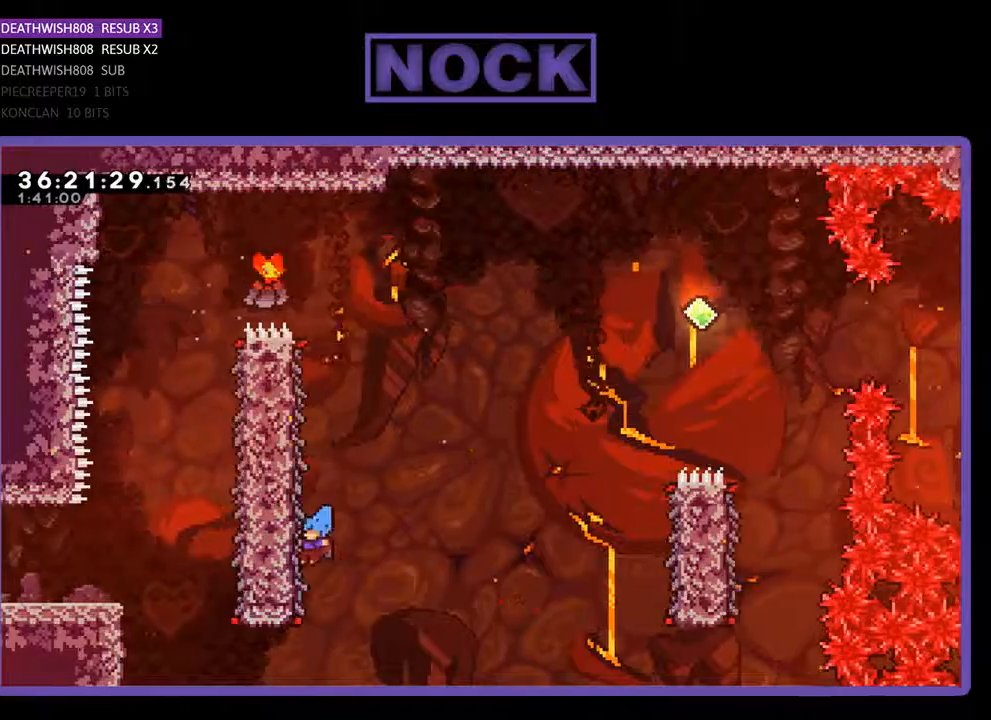
{"buttons": ["R2", "DPAD_UP"], "events": [[133, "DPAD_LEFT", "up"], [133, "DPAD_UP", "down"], [200, "DPAD_RIGHT", "down"], [367, "DPAD_RIGHT", "up"]]}
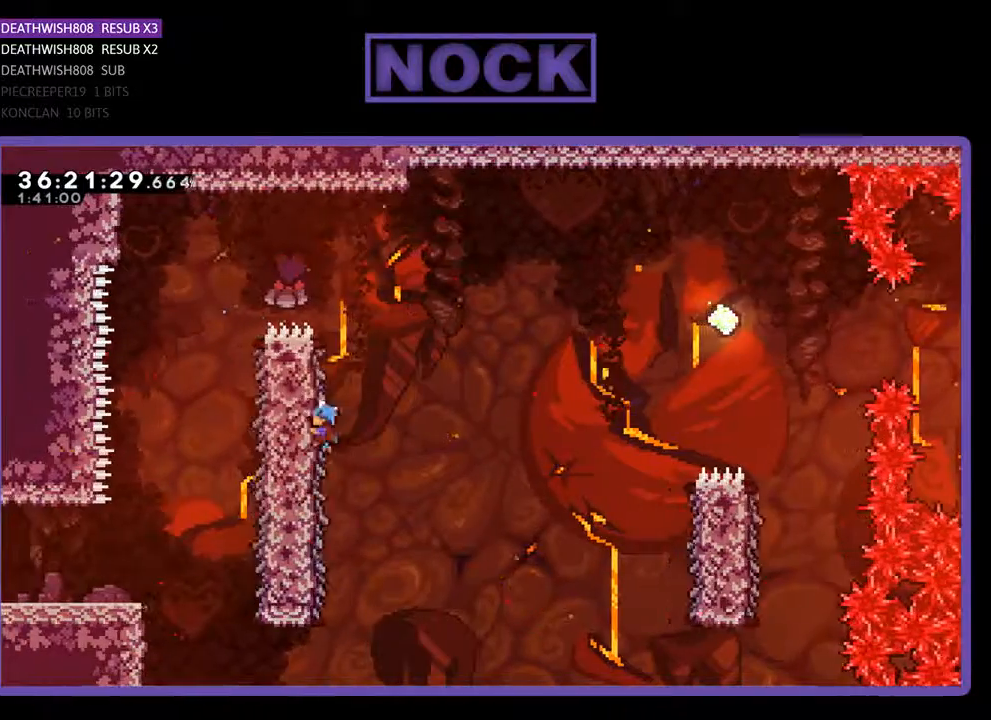
{"buttons": ["CROSS", "R2", "DPAD_RIGHT"], "events": [[33, "DPAD_RIGHT", "down"], [133, "CROSS", "down"], [200, "DPAD_UP", "up"]]}
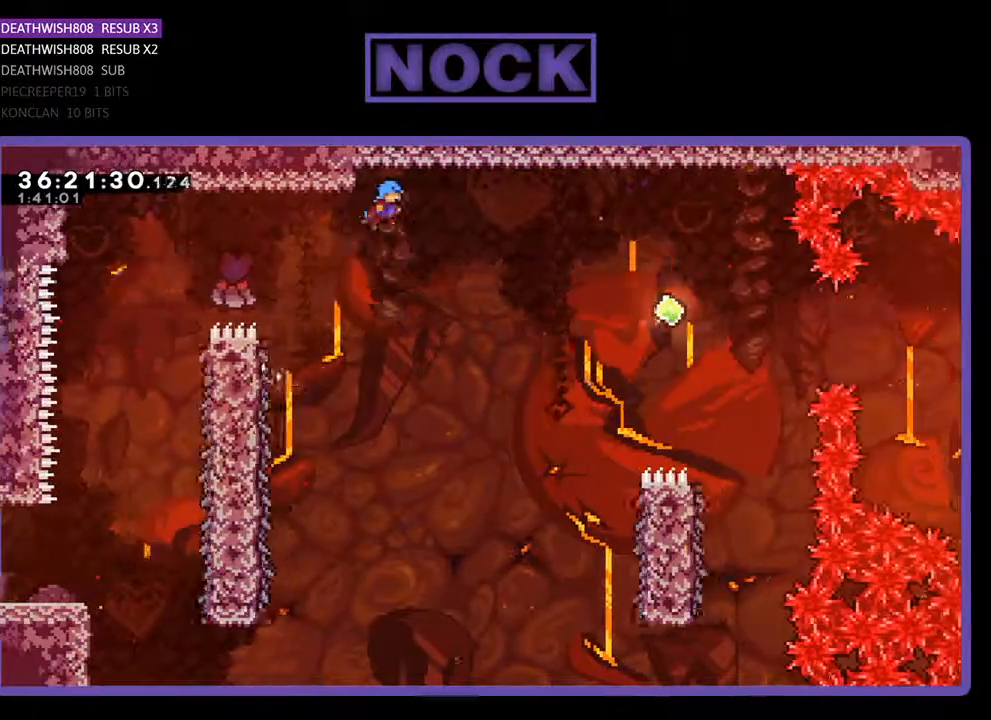
{"buttons": ["R2", "DPAD_RIGHT"], "events": [[300, "CROSS", "up"]]}
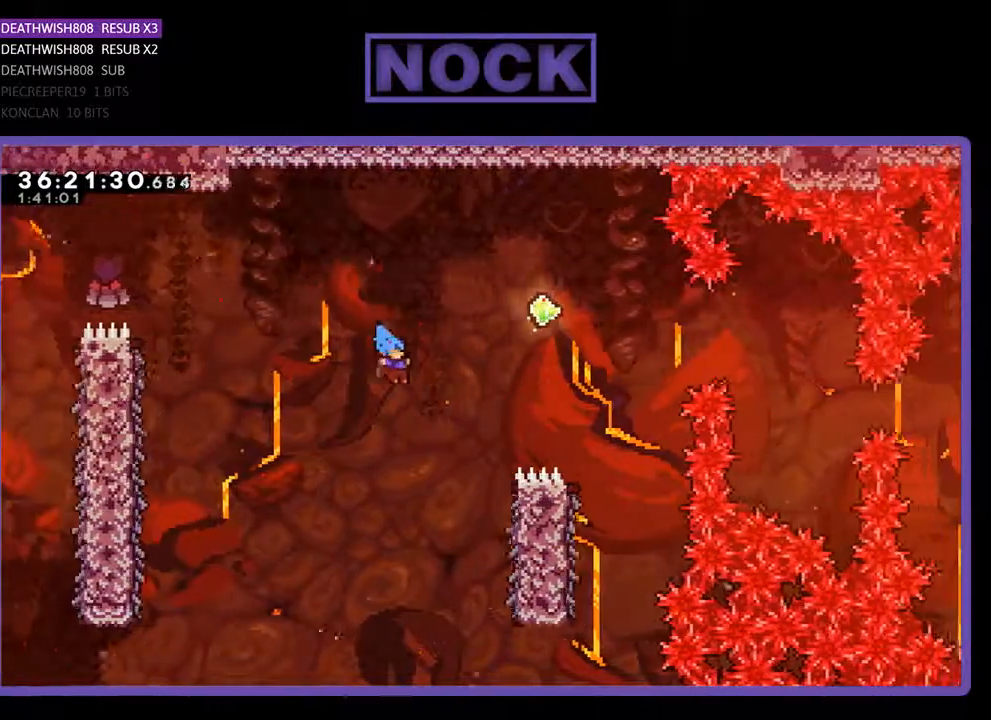
{"buttons": ["R2"], "events": [[400, "DPAD_RIGHT", "up"]]}
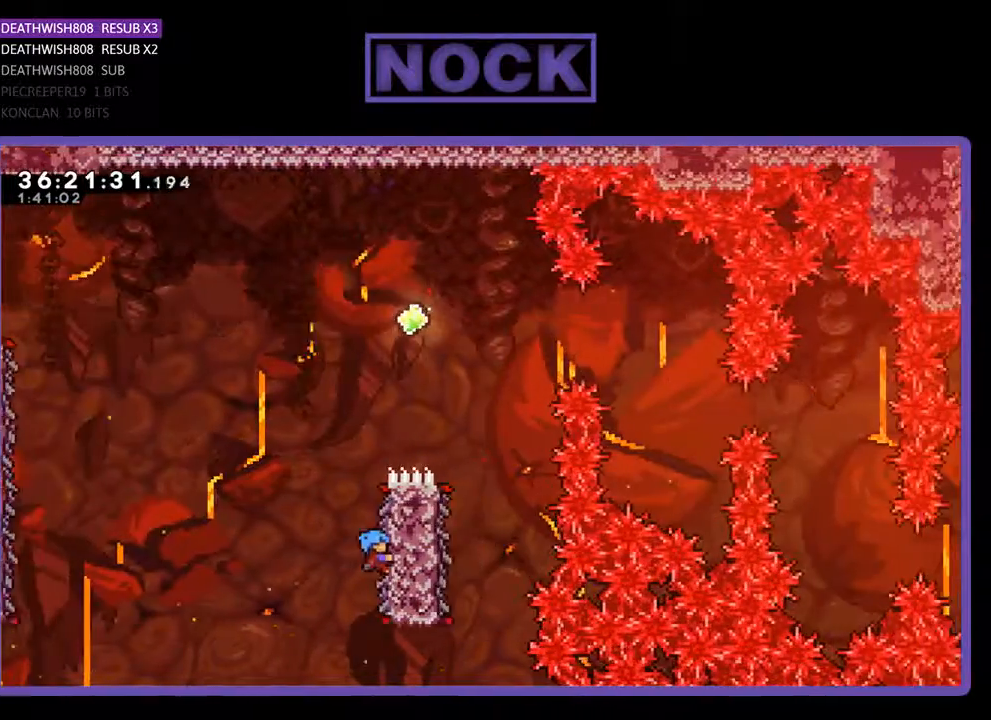
{"buttons": ["CROSS", "R2", "DPAD_UP", "DPAD_RIGHT"], "events": [[100, "DPAD_UP", "down"], [333, "CROSS", "down"], [467, "DPAD_RIGHT", "down"]]}
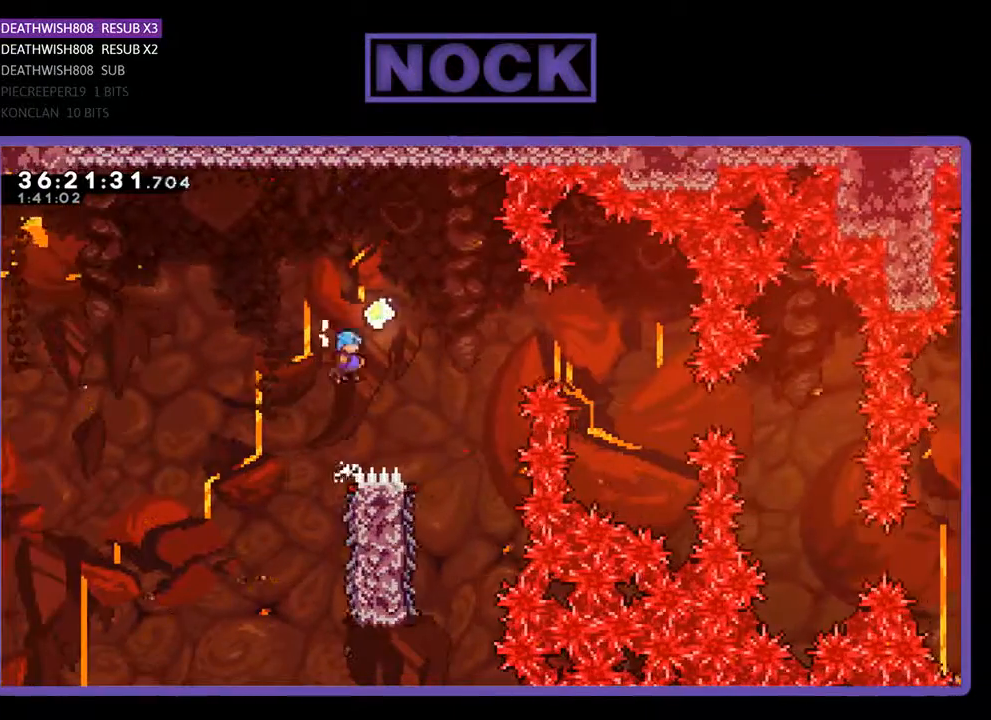
{"buttons": ["R2"], "events": [[200, "DPAD_UP", "up"], [433, "CROSS", "up"], [500, "DPAD_RIGHT", "up"]]}
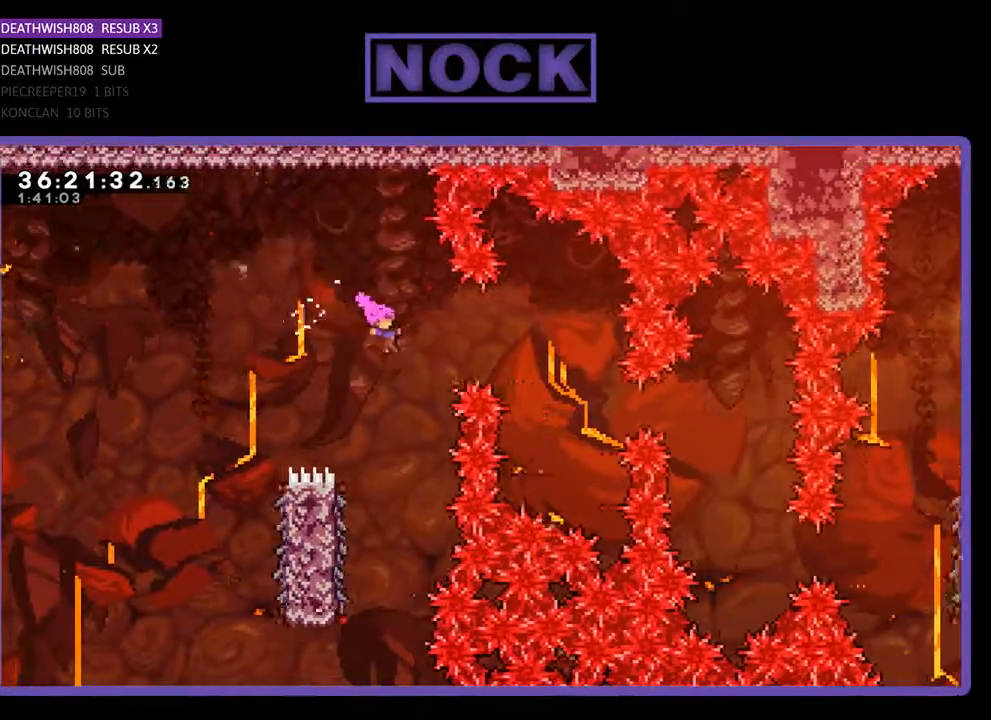
{"buttons": ["R2", "DPAD_LEFT"], "events": [[300, "DPAD_LEFT", "down"]]}
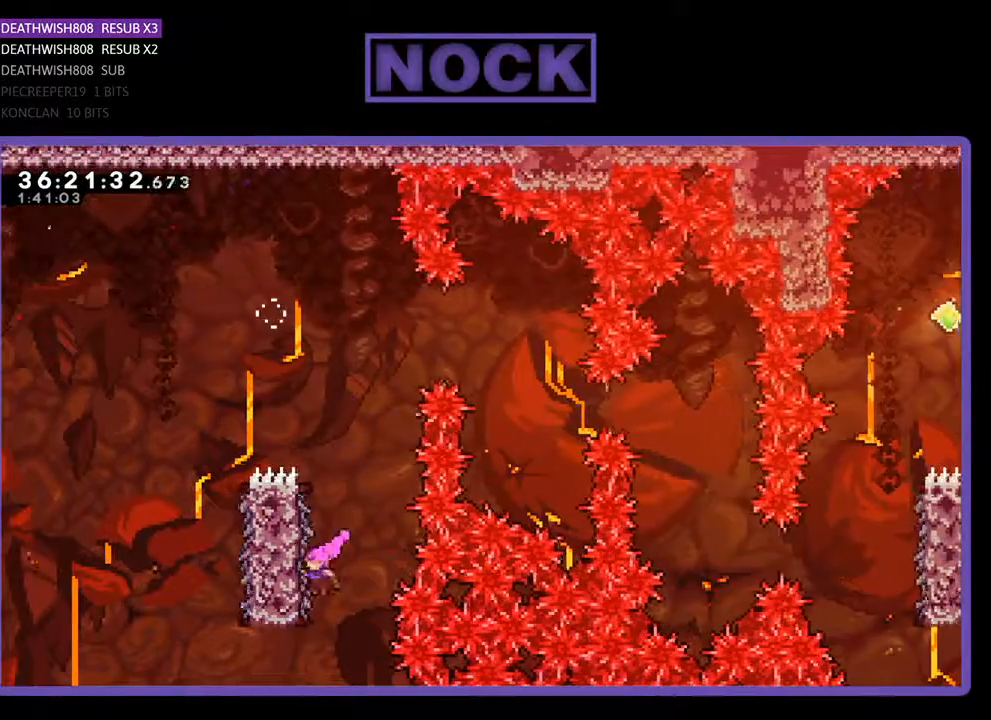
{"buttons": ["R2", "DPAD_UP"], "events": [[133, "DPAD_UP", "down"], [267, "DPAD_LEFT", "up"]]}
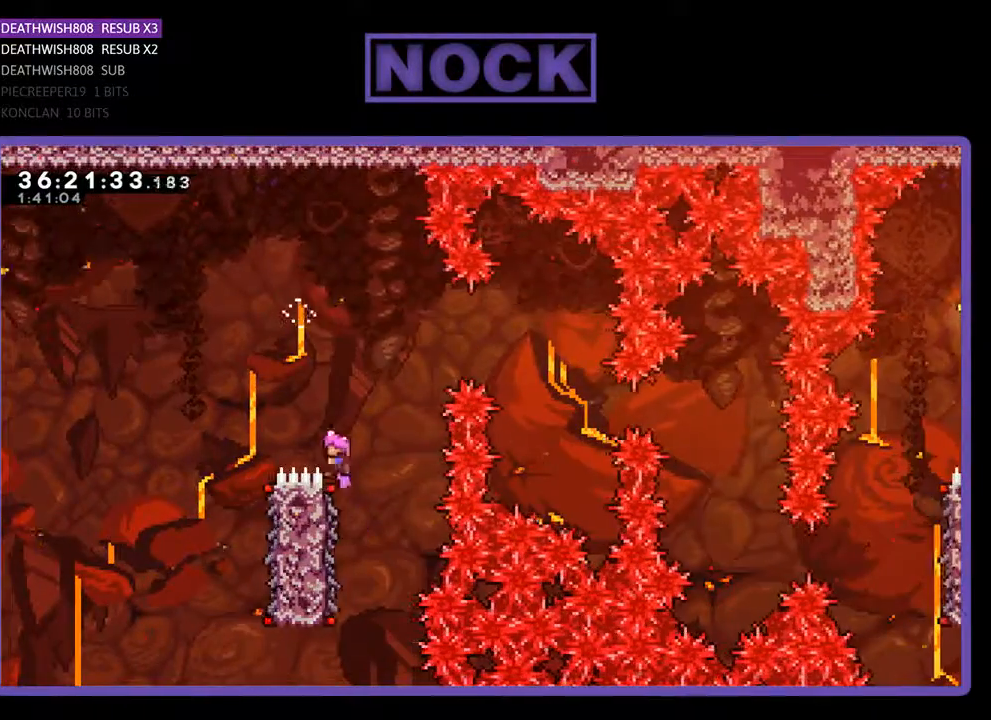
{"buttons": ["CROSS", "R2", "DPAD_UP", "DPAD_RIGHT"], "events": [[100, "CROSS", "down"], [100, "DPAD_RIGHT", "down"]]}
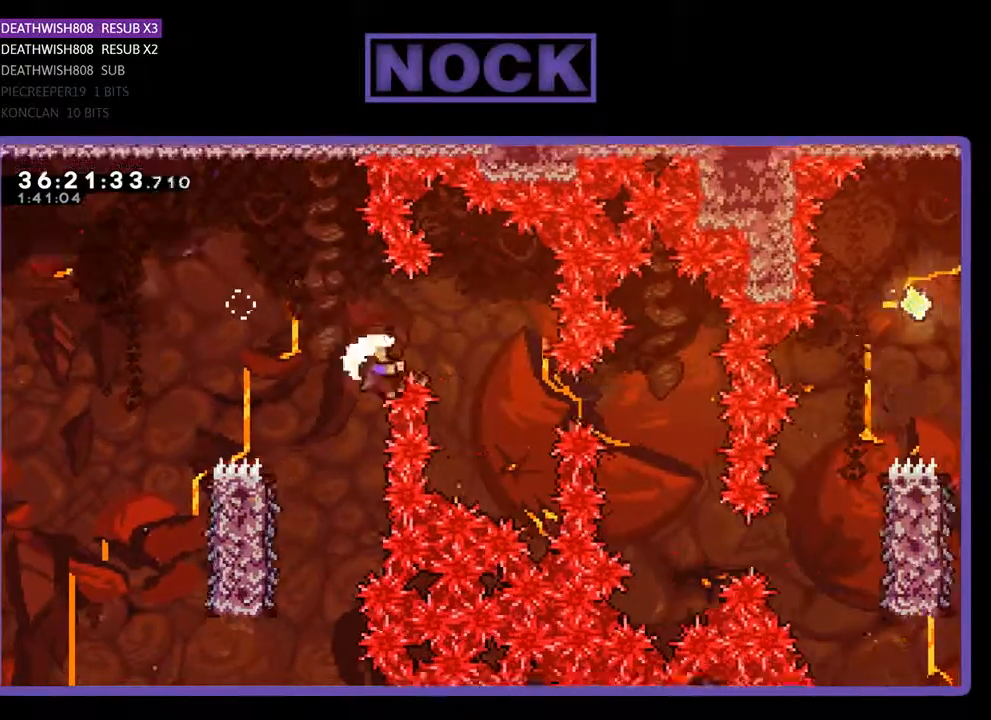
{"buttons": [], "events": [[167, "DPAD_RIGHT", "up"], [167, "DPAD_UP", "up"], [167, "R2", "up"], [200, "CROSS", "up"]]}
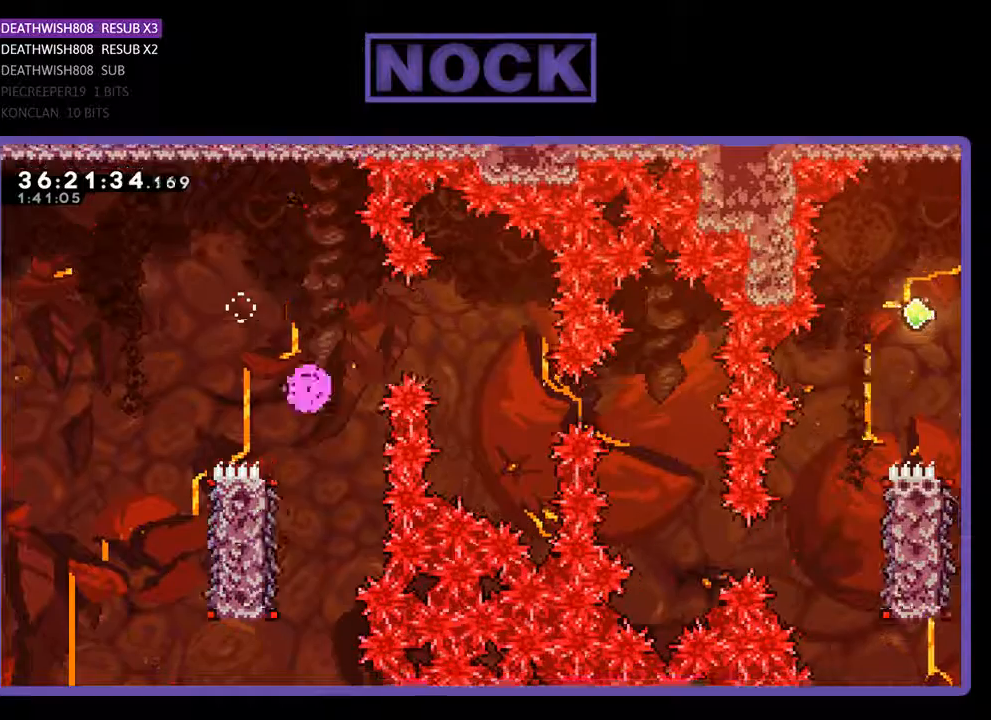
{"buttons": [], "events": []}
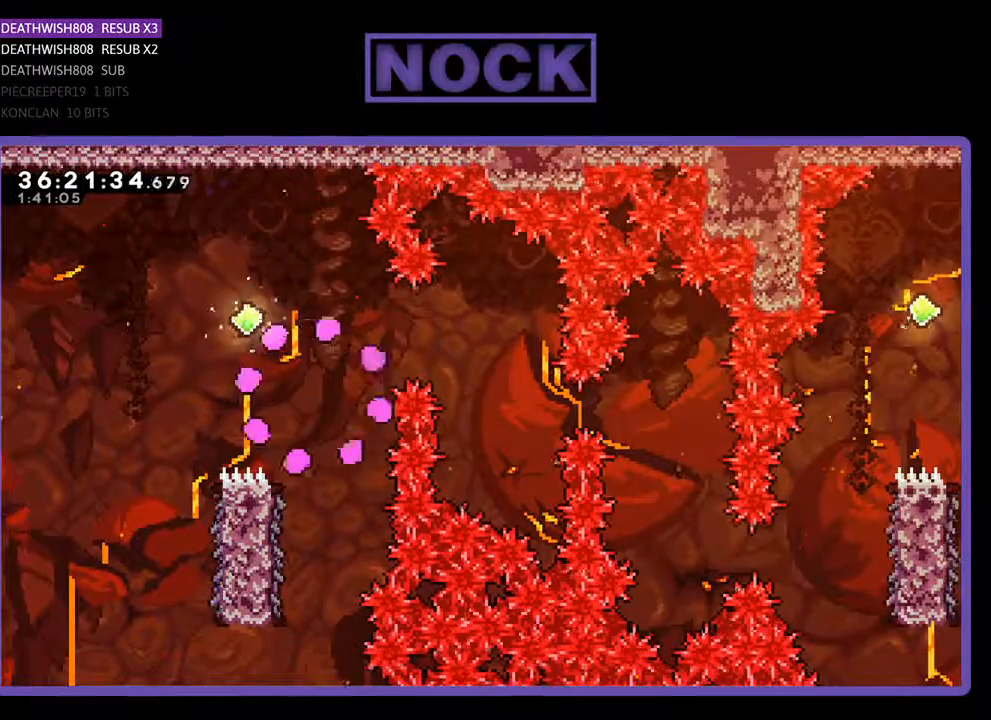
{"buttons": ["R2"], "events": [[400, "R2", "down"]]}
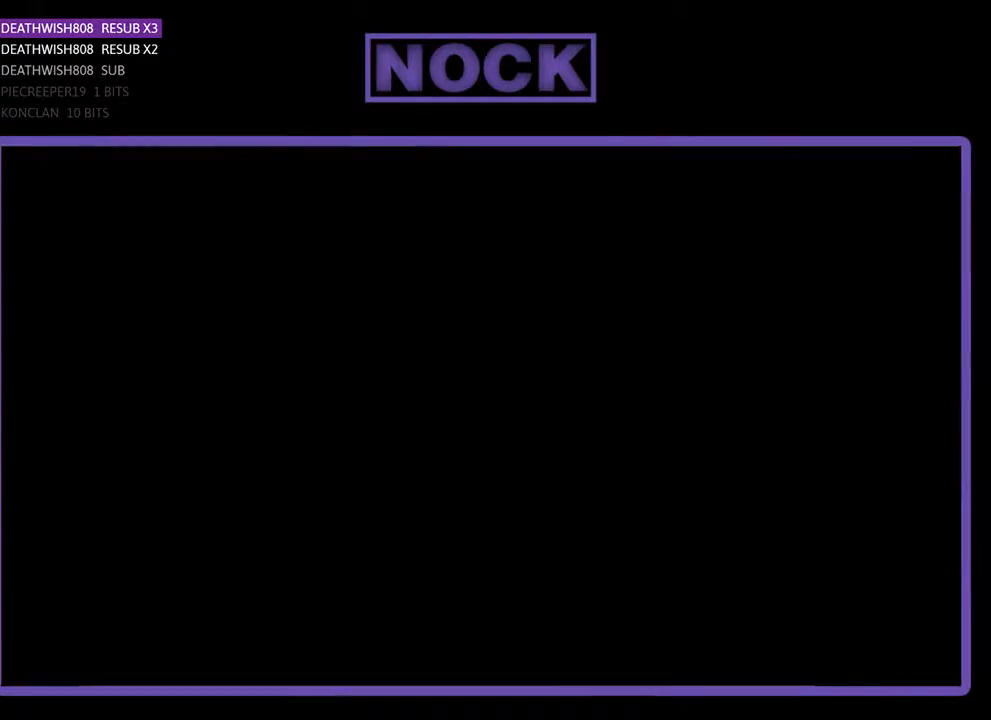
{"buttons": [], "events": [[333, "R2", "up"]]}
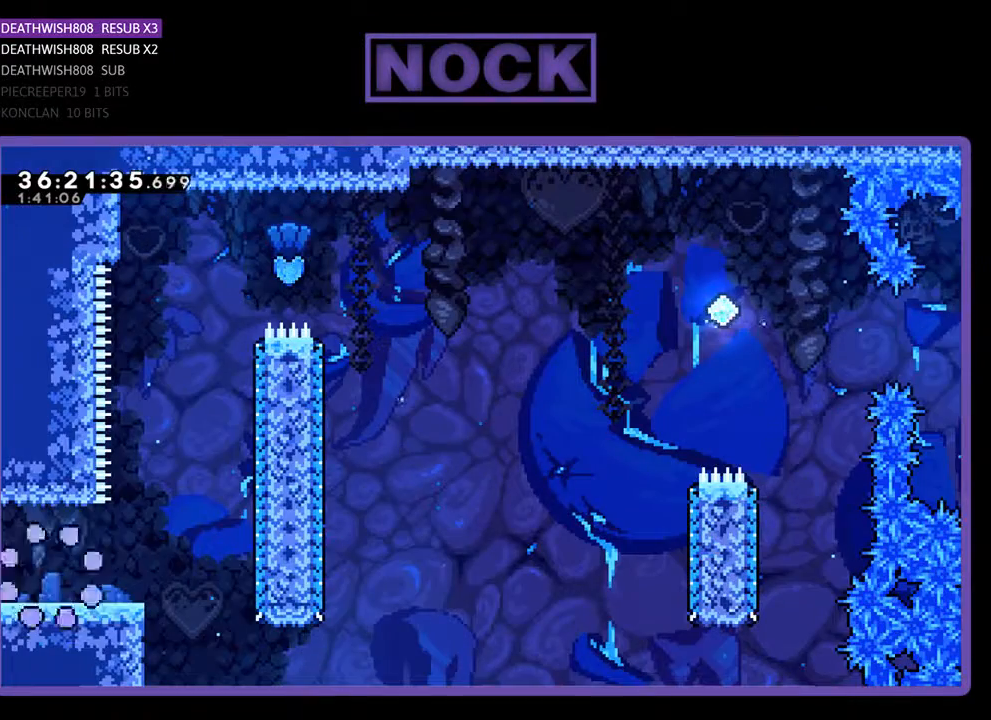
{"buttons": ["R2", "DPAD_RIGHT"], "events": [[167, "R2", "down"], [400, "DPAD_RIGHT", "down"]]}
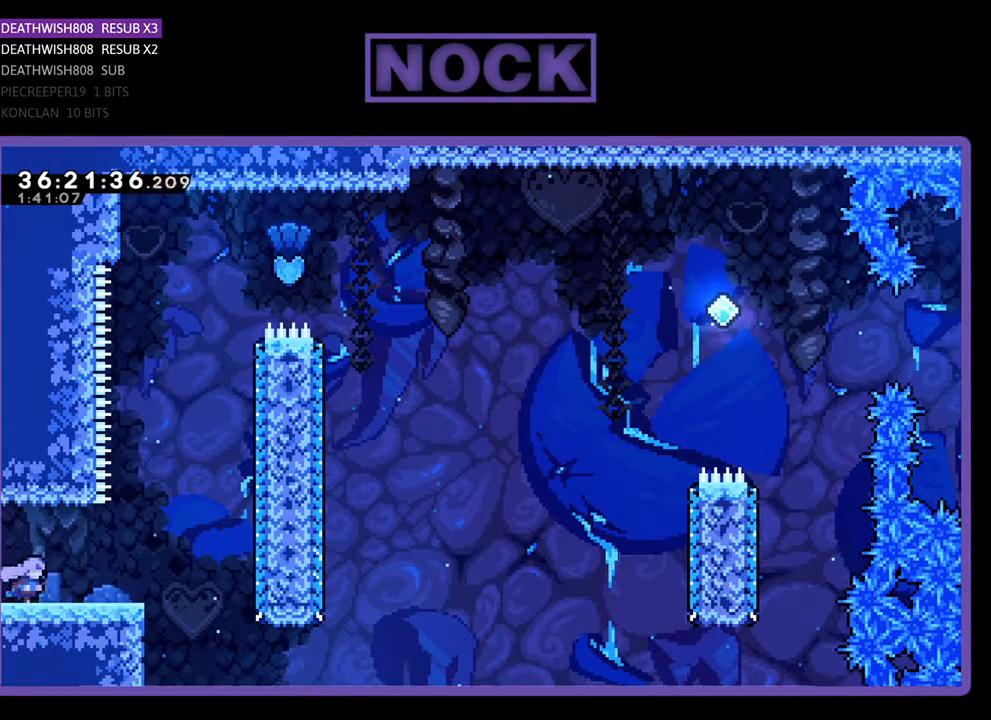
{"buttons": ["CROSS", "R2", "DPAD_UP"], "events": [[400, "CROSS", "down"], [400, "DPAD_UP", "down"], [433, "DPAD_RIGHT", "up"]]}
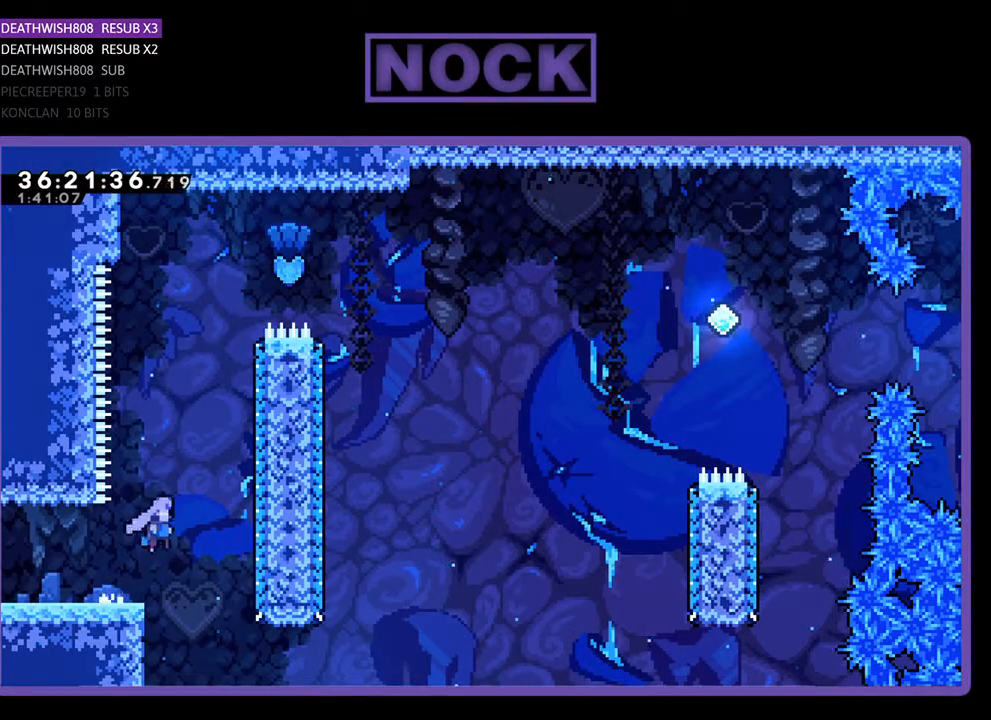
{"buttons": ["CIRCLE", "R2", "DPAD_UP"], "events": [[167, "CROSS", "up"], [300, "CIRCLE", "down"]]}
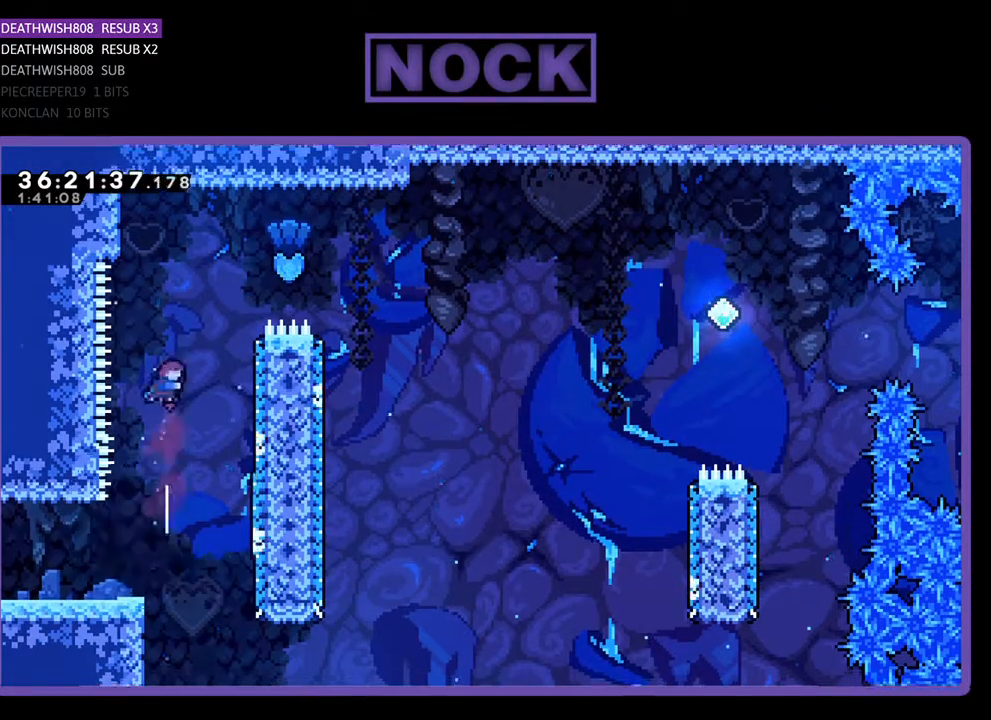
{"buttons": ["CIRCLE", "R2", "DPAD_RIGHT"], "events": [[67, "CIRCLE", "up"], [133, "CIRCLE", "down"], [133, "DPAD_RIGHT", "down"], [500, "DPAD_UP", "up"]]}